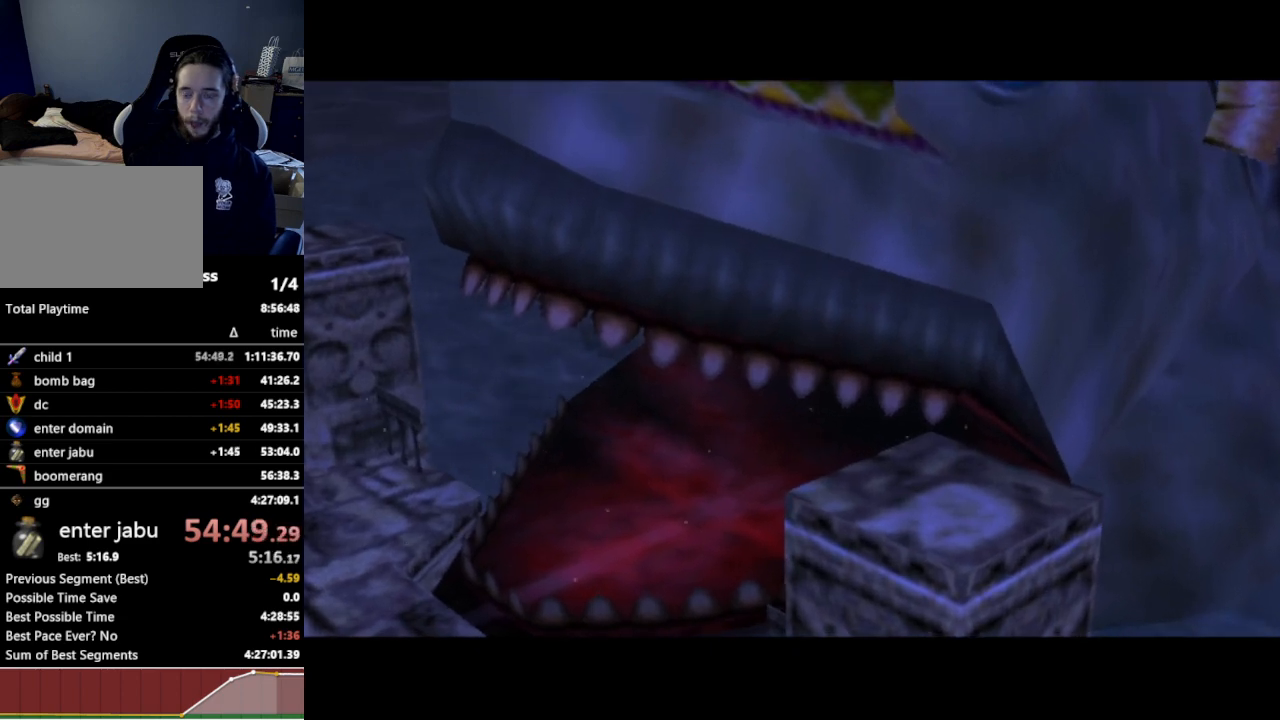
Gameplay with a controller (Nintendo layout); each line is a JSON object with the inputs held at the frame after it. "events" lists button and stick changes between this image and that frame as [ms after this image, input, new state], when the widget could be followed in between. Not read: L3 R3.
{"buttons": [], "left_stick": "center", "right_stick": "center", "events": [[167, "A", "down"], [200, "A", "up"], [233, "Z", "down"], [300, "Z", "up"]]}
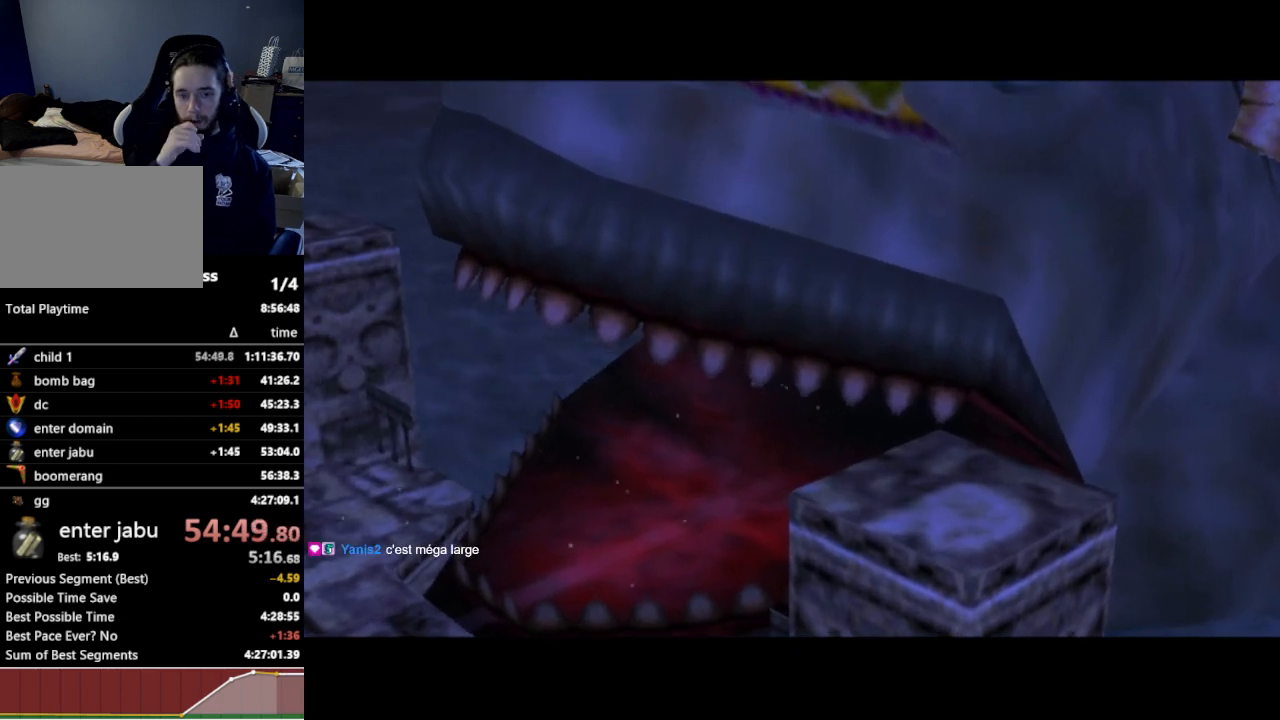
{"buttons": [], "left_stick": "center", "right_stick": "center", "events": []}
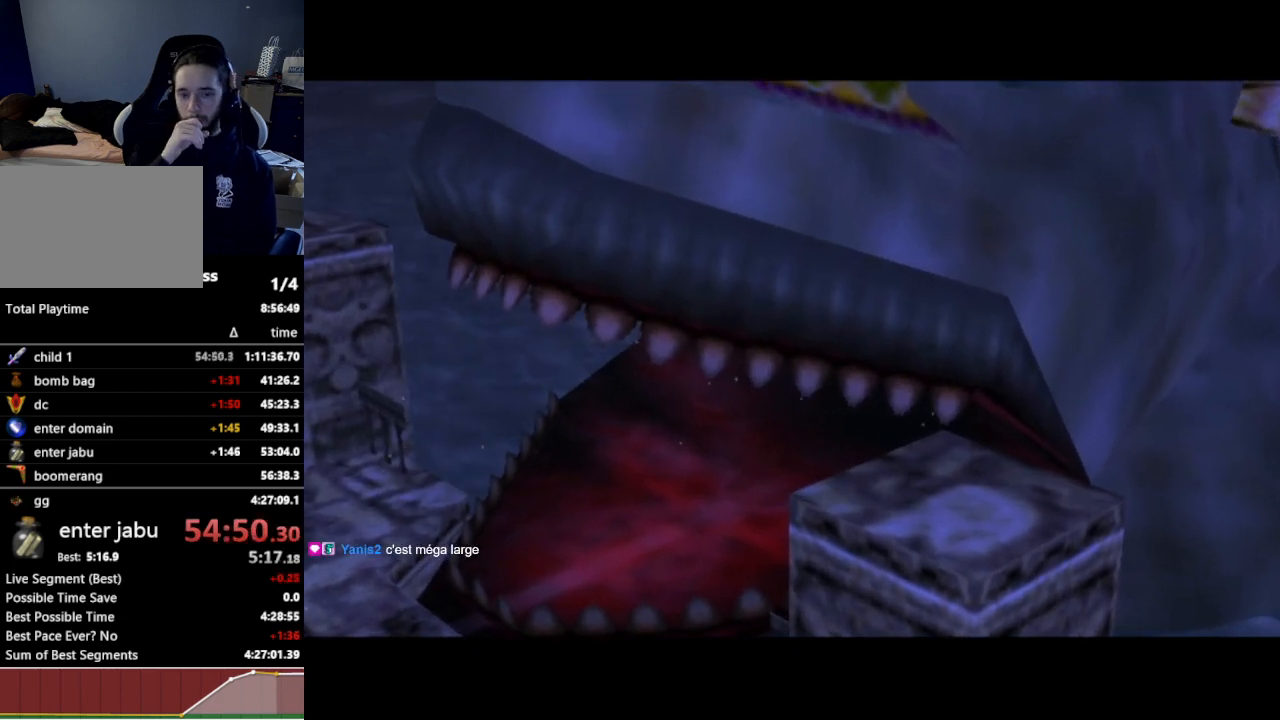
{"buttons": [], "left_stick": "center", "right_stick": "center", "events": []}
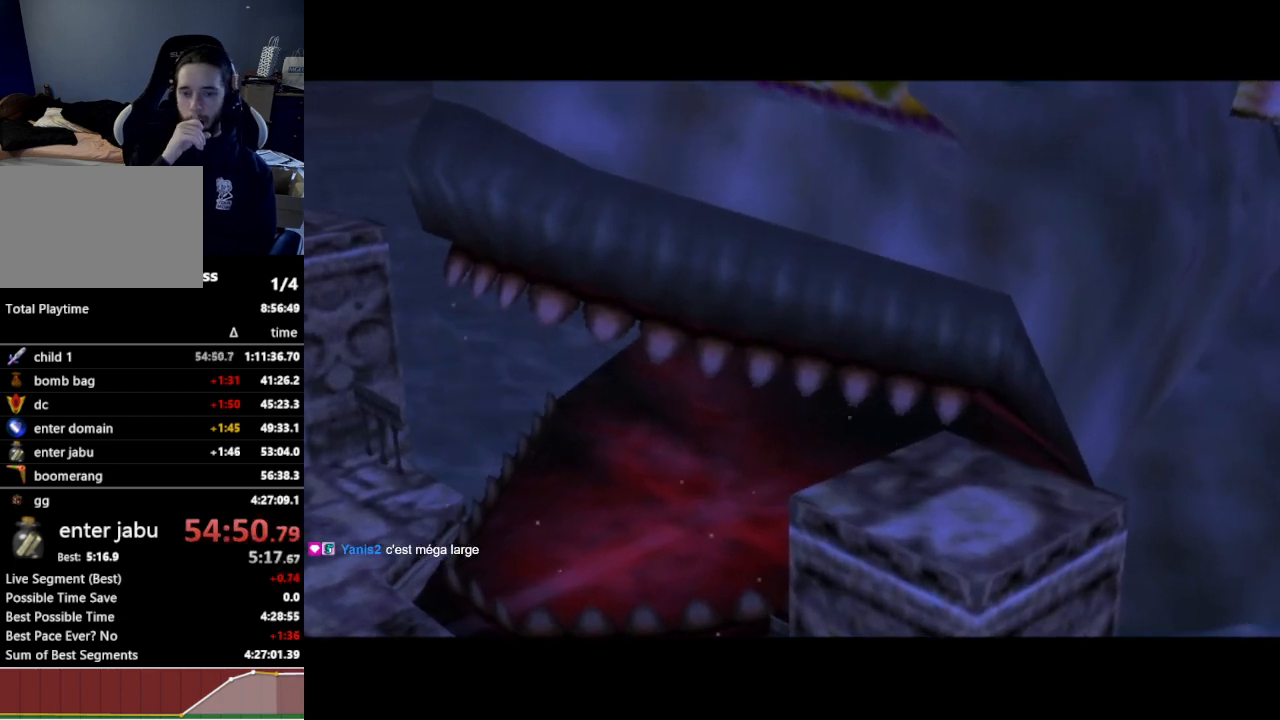
{"buttons": [], "left_stick": "center", "right_stick": "center", "events": []}
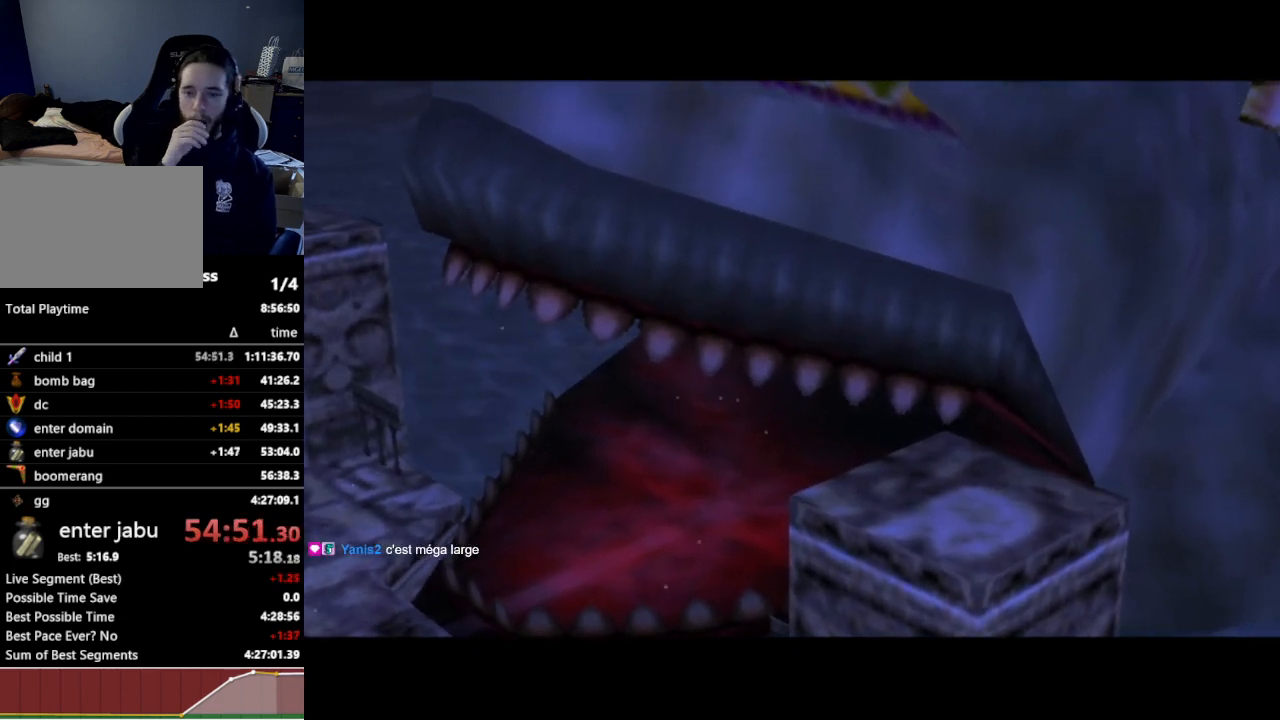
{"buttons": [], "left_stick": "center", "right_stick": "center", "events": []}
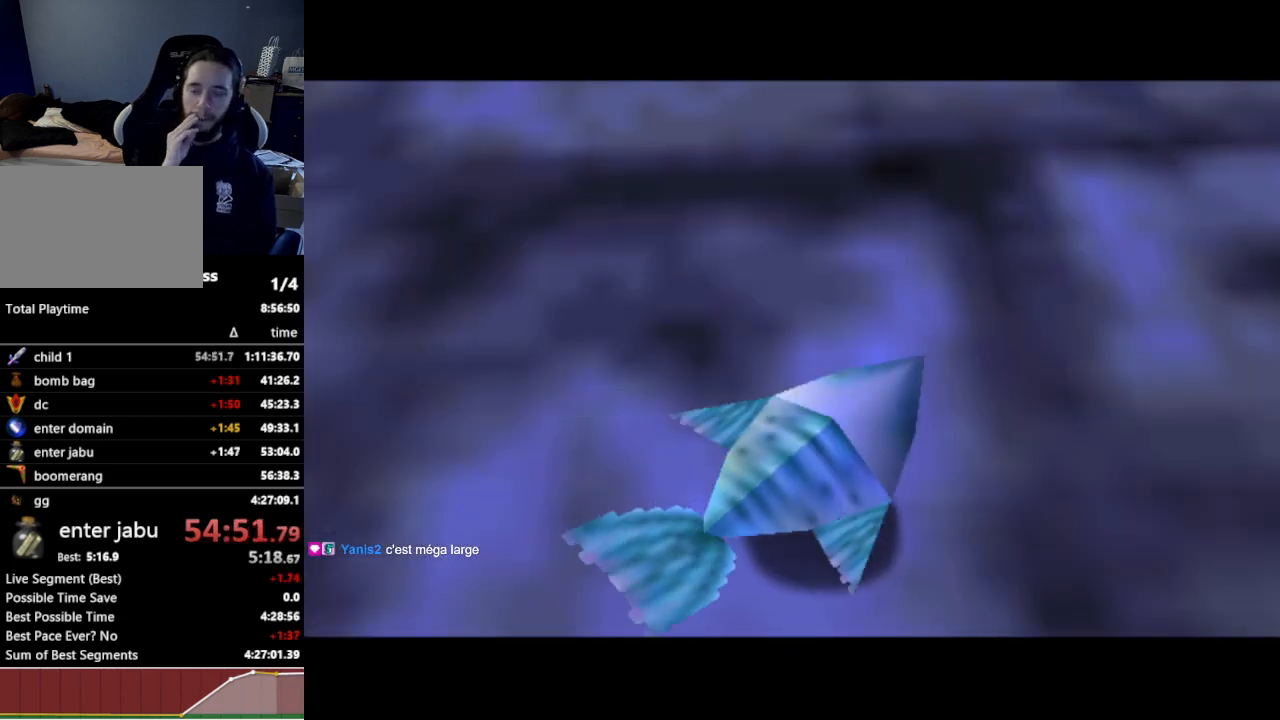
{"buttons": [], "left_stick": "center", "right_stick": "center", "events": [[367, "A", "down"], [467, "A", "up"]]}
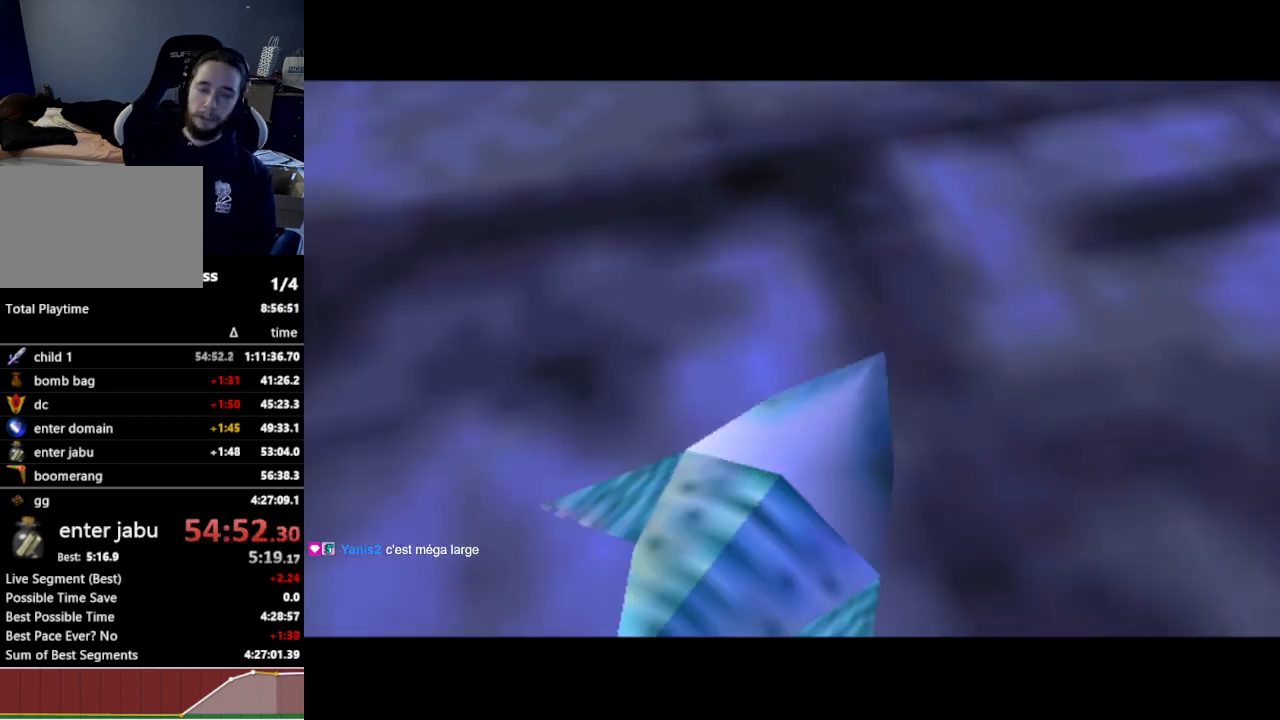
{"buttons": [], "left_stick": "center", "right_stick": "center", "events": []}
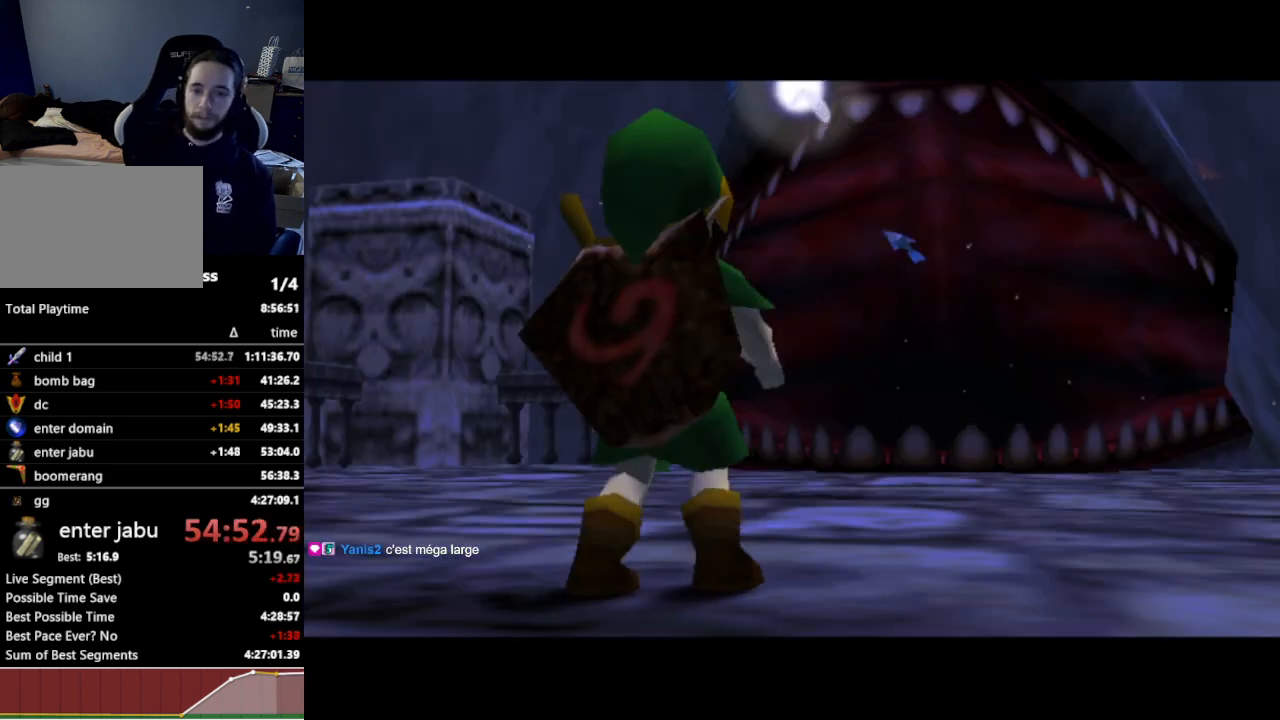
{"buttons": [], "left_stick": "center", "right_stick": "center", "events": []}
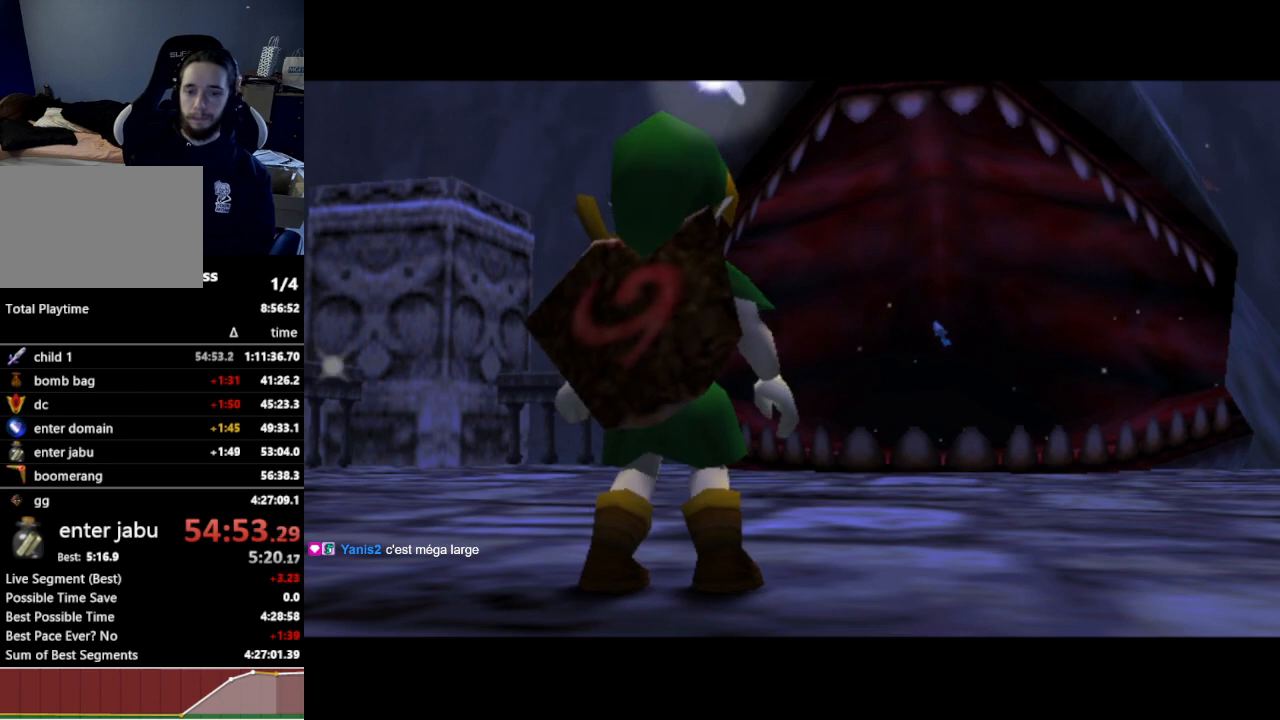
{"buttons": [], "left_stick": "center", "right_stick": "center", "events": [[433, "B", "down"], [467, "B", "up"]]}
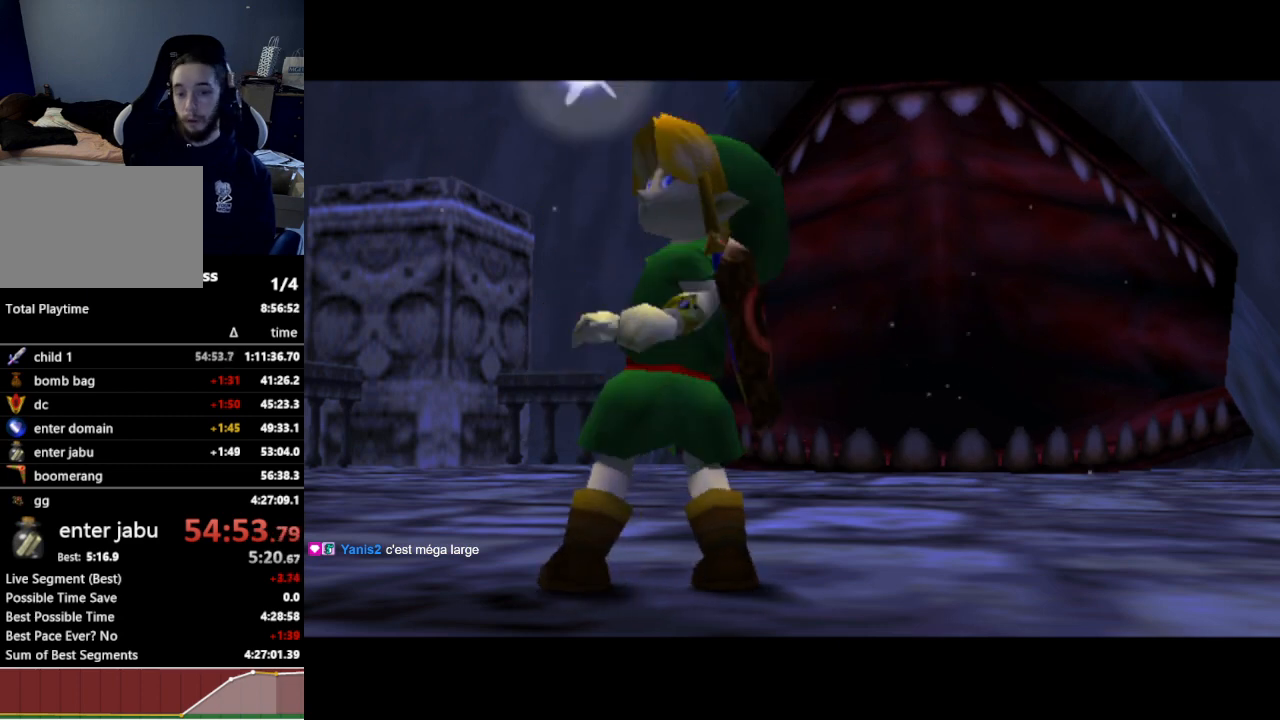
{"buttons": [], "left_stick": "center", "right_stick": "center", "events": [[133, "A", "down"], [233, "B", "down"], [267, "A", "up"], [333, "B", "up"]]}